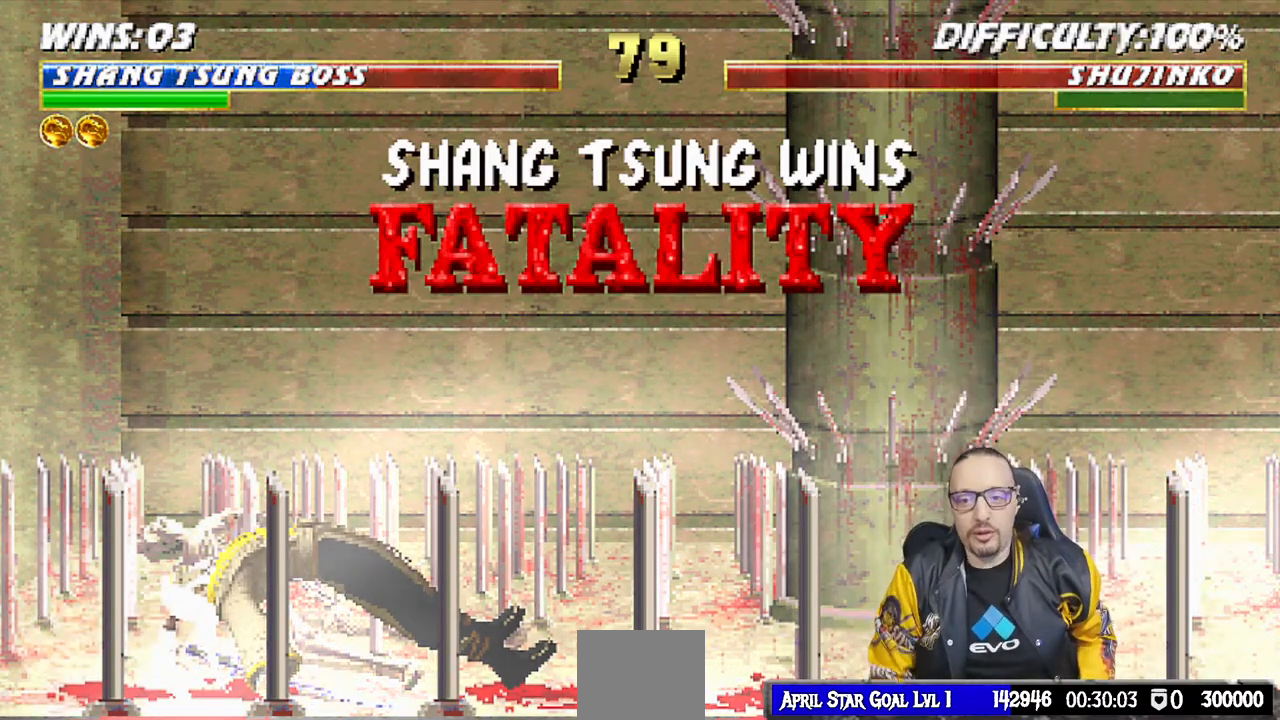
Gameplay with a controller (PlayStation layout); each line is a JSON object with the inputs held at the frame after it (dt_ms = milliseconds from this image to that frame). "events" lists button and stick changes between this image and that frame as [ms after this image, input, new state], when the widget could be followed in between.
{"dt_ms": 500, "buttons": [], "left_stick": "center", "right_stick": "center", "events": [[133, "CROSS", "down"], [167, "SQUARE", "down"], [300, "CROSS", "up"], [300, "SQUARE", "up"]]}
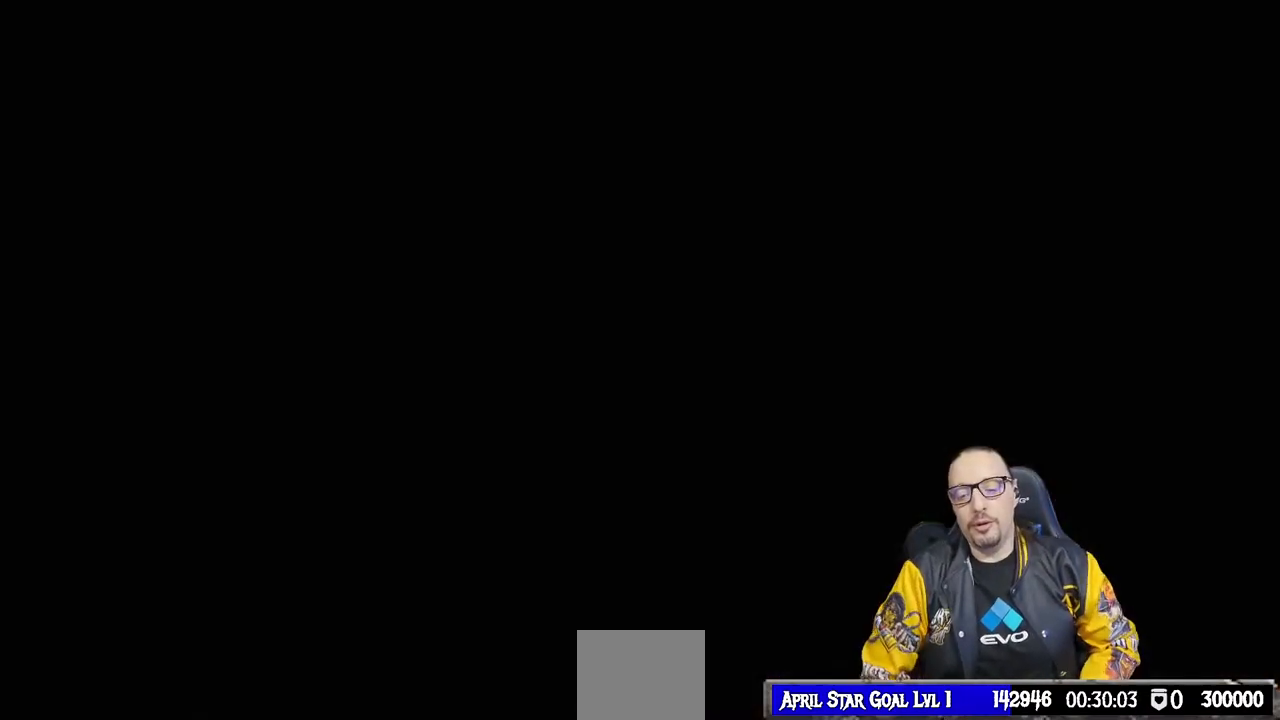
{"dt_ms": 500, "buttons": [], "left_stick": "center", "right_stick": "center", "events": []}
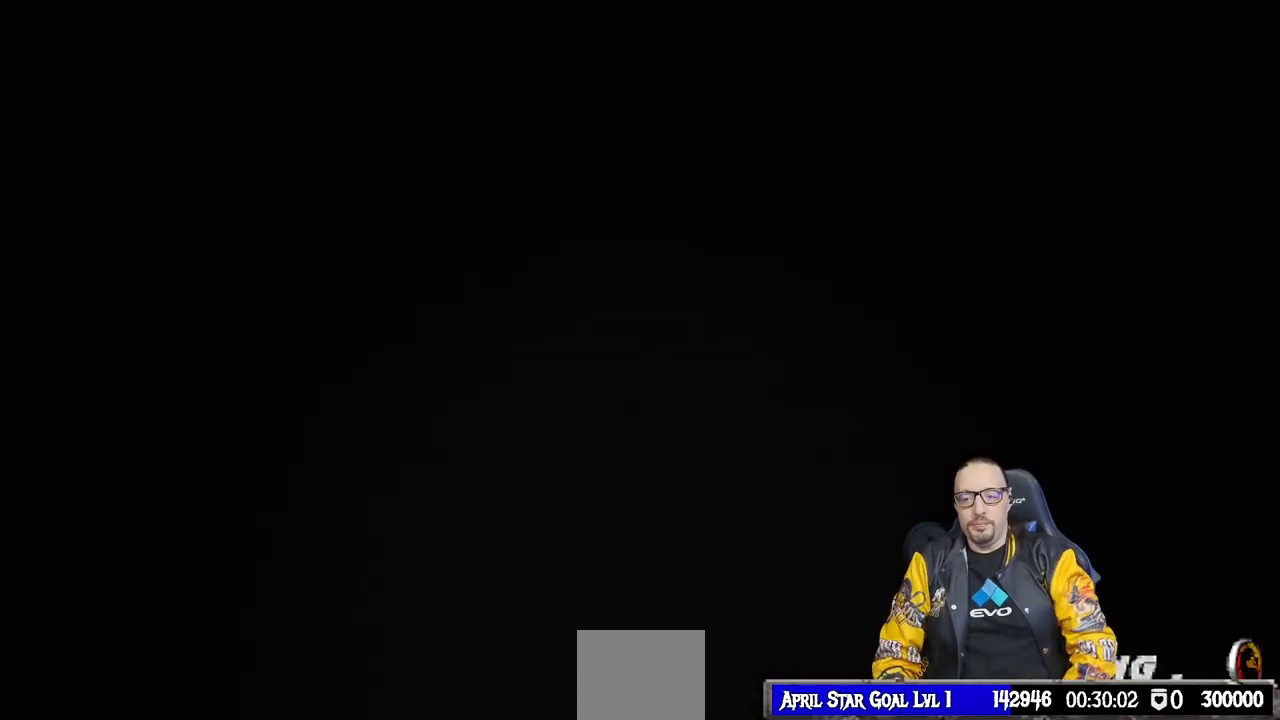
{"dt_ms": 500, "buttons": ["R1"], "left_stick": "center", "right_stick": "center", "events": [[67, "CROSS", "down"], [233, "CROSS", "up"], [483, "R1", "down"]]}
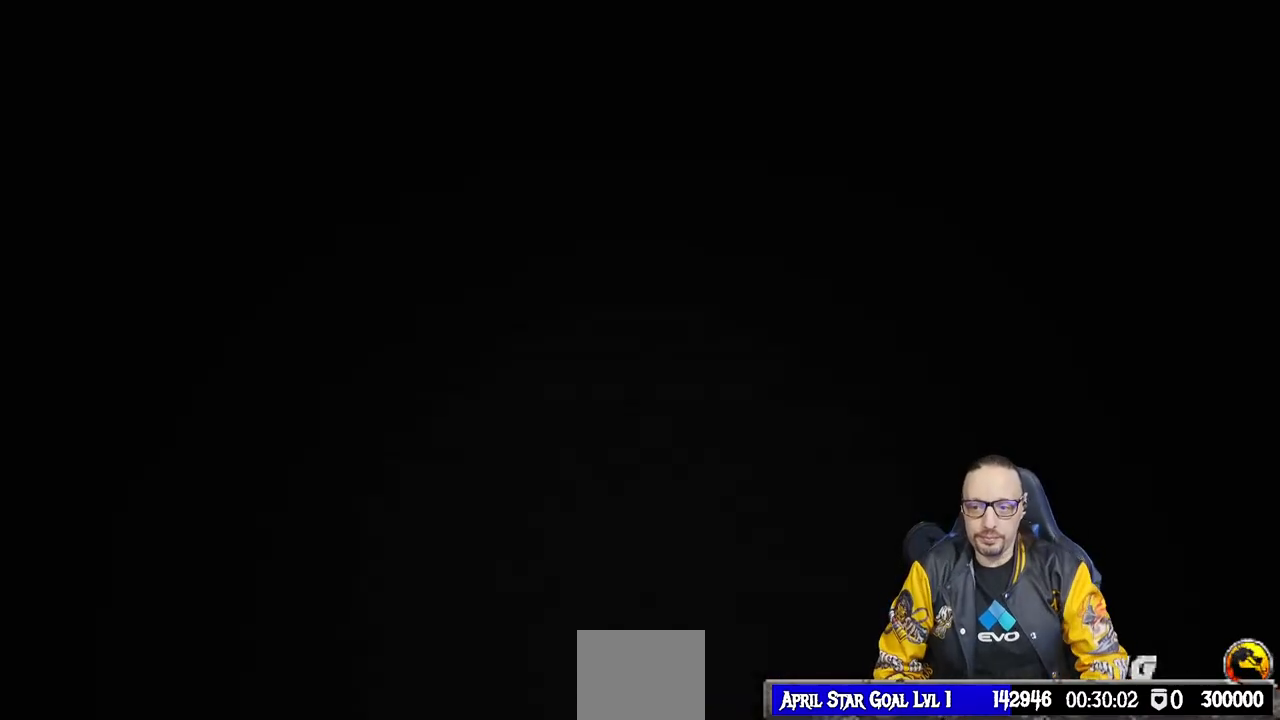
{"dt_ms": 500, "buttons": [], "left_stick": "center", "right_stick": "center", "events": [[117, "CIRCLE", "down"], [167, "TRIANGLE", "down"], [183, "R2", "down"], [217, "CIRCLE", "up"], [217, "TRIANGLE", "up"], [267, "R2", "up"], [300, "R1", "up"]]}
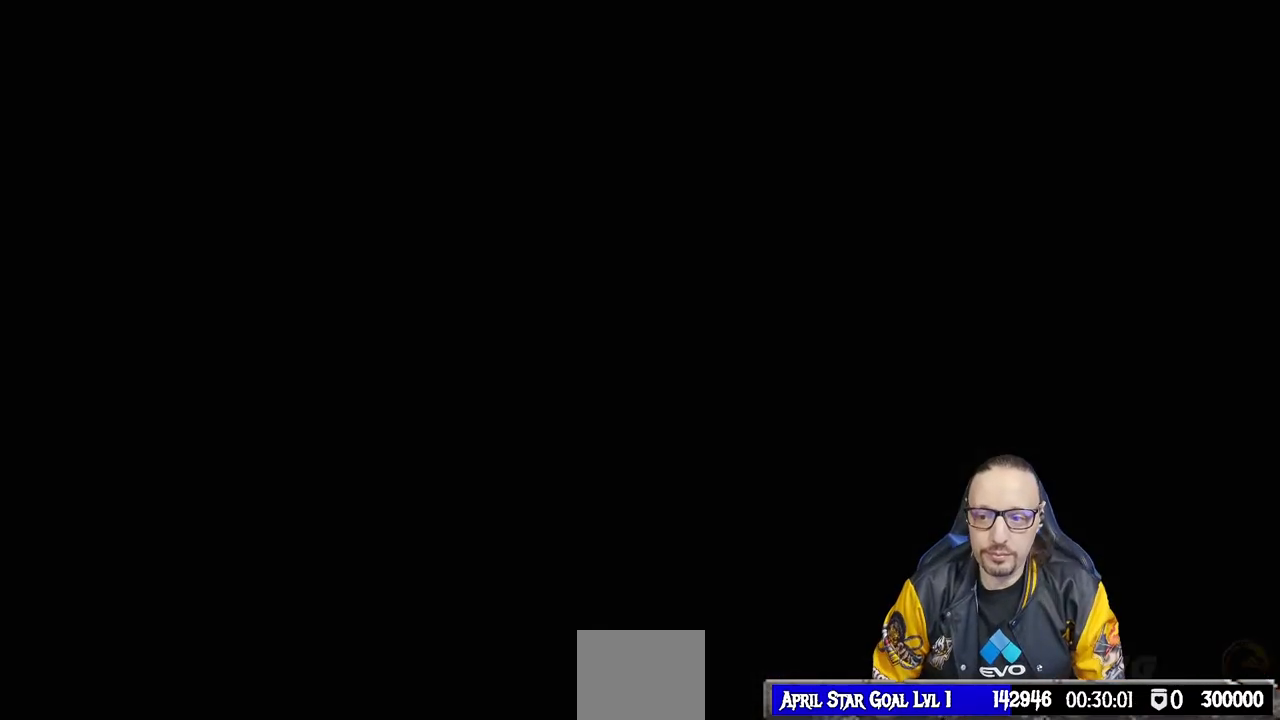
{"dt_ms": 500, "buttons": [], "left_stick": "center", "right_stick": "center", "events": [[150, "SQUARE", "down"], [217, "SQUARE", "up"]]}
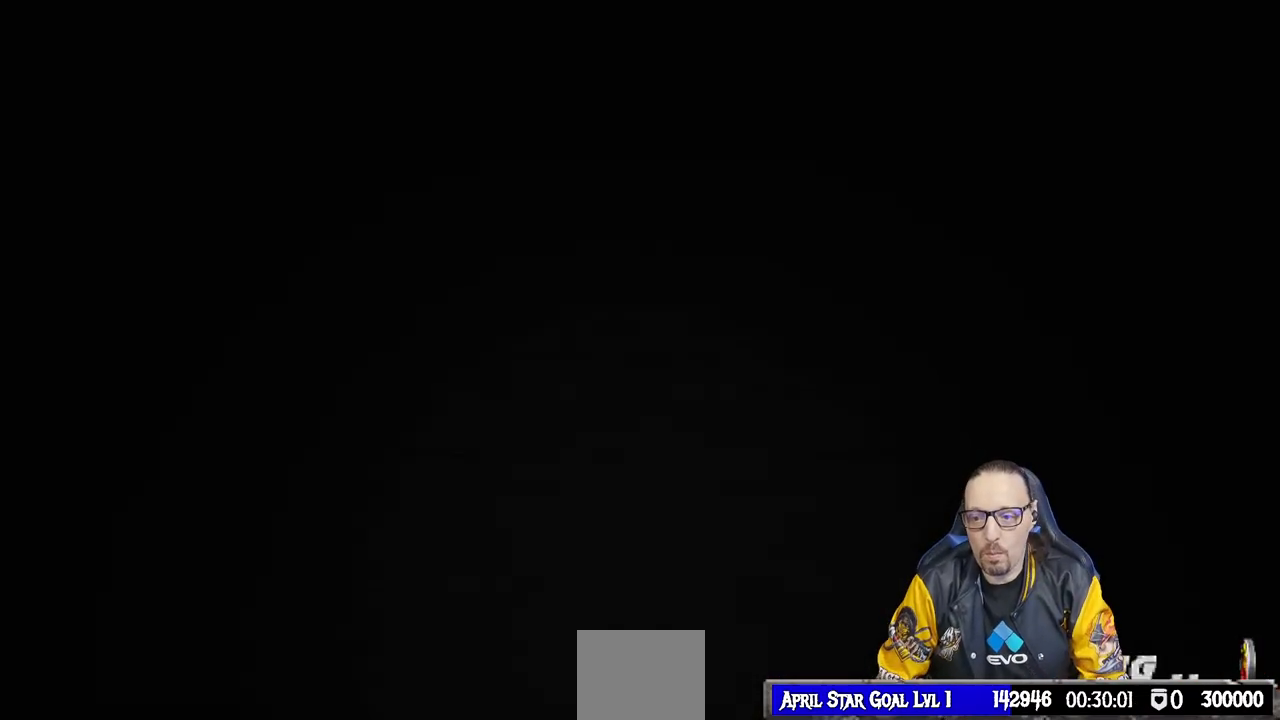
{"dt_ms": 500, "buttons": [], "left_stick": "center", "right_stick": "center", "events": []}
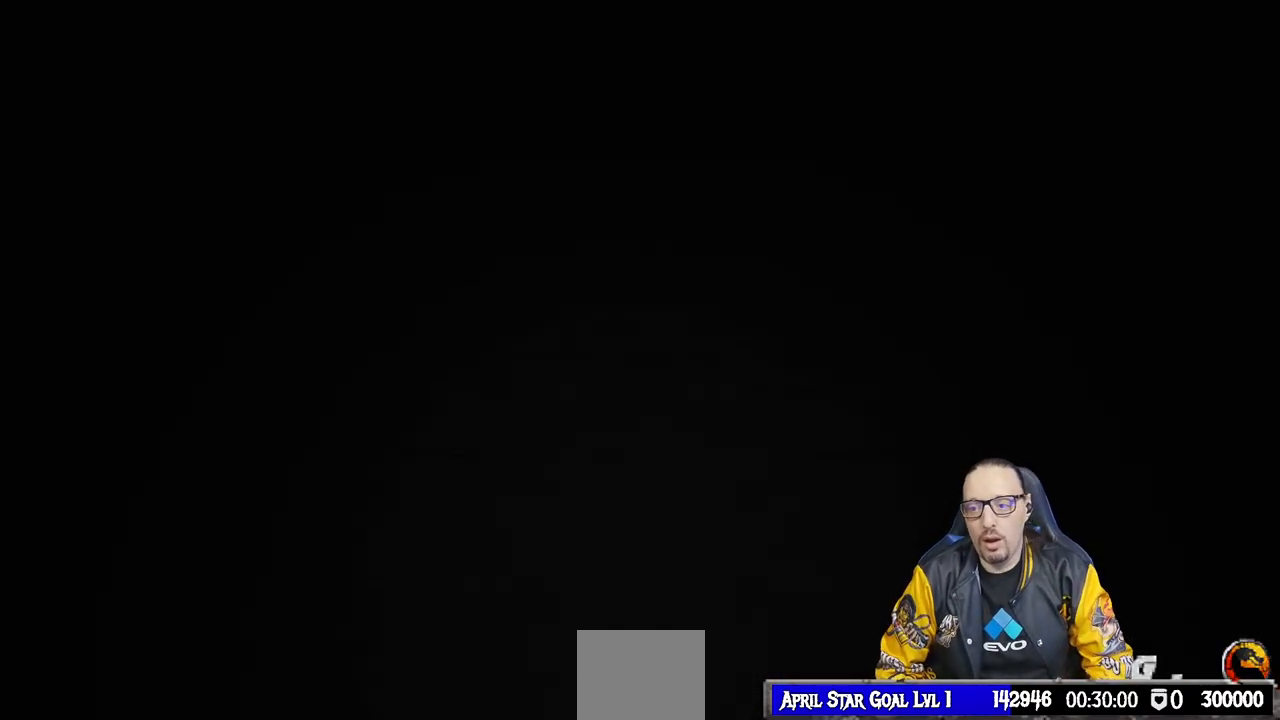
{"dt_ms": 500, "buttons": [], "left_stick": "center", "right_stick": "center", "events": [[250, "CROSS", "down"], [417, "CROSS", "up"]]}
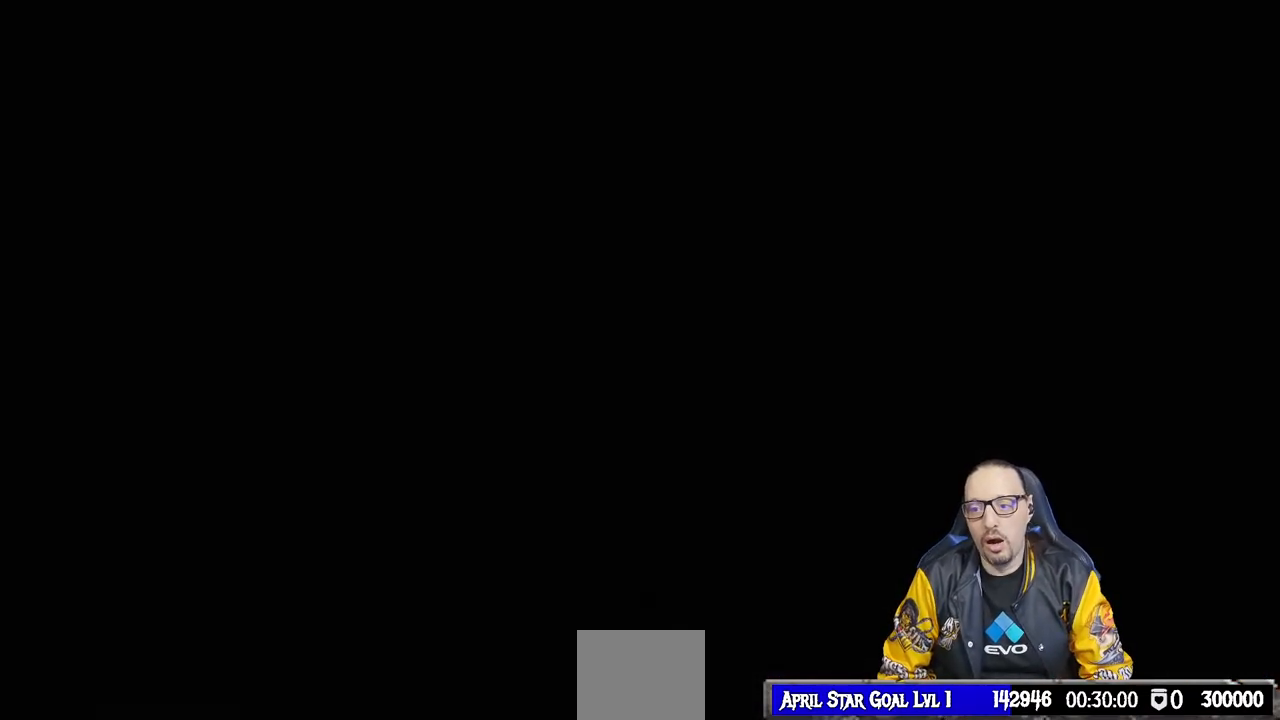
{"dt_ms": 500, "buttons": ["R1"], "left_stick": "center", "right_stick": "center", "events": [[17, "L1", "down"], [100, "R1", "down"], [150, "L1", "up"], [250, "R1", "up"], [433, "R1", "down"]]}
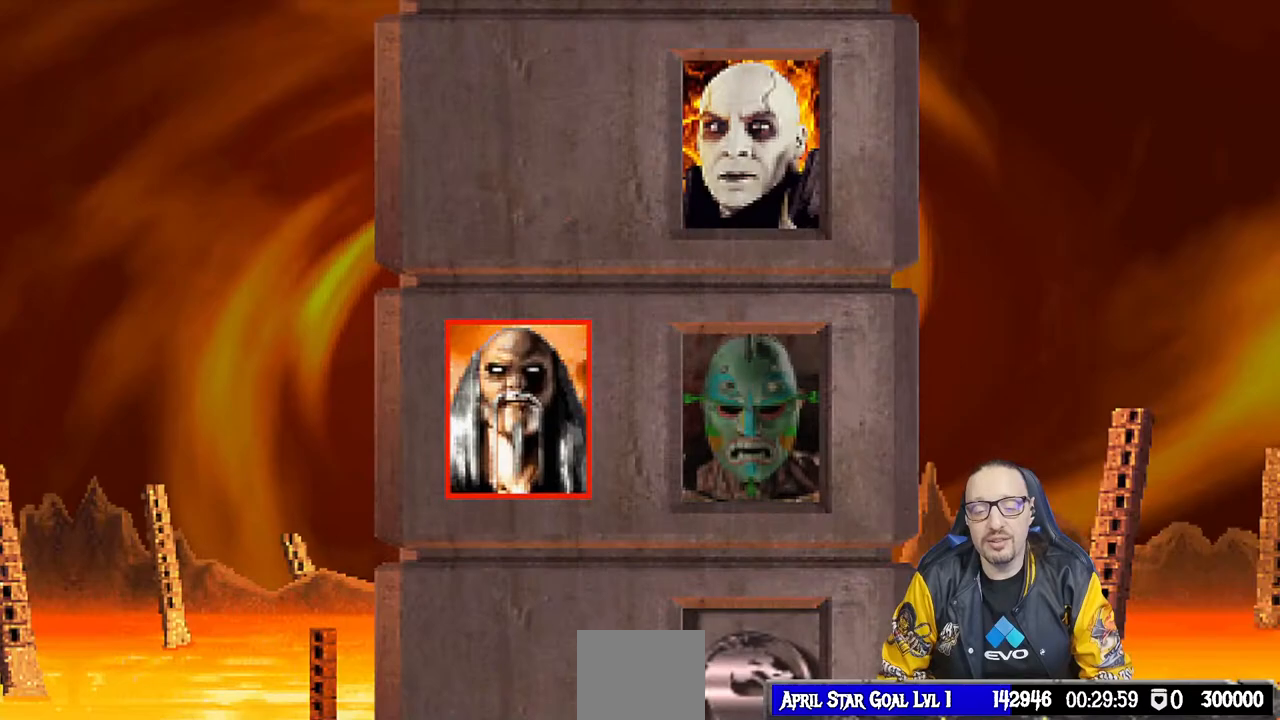
{"dt_ms": 500, "buttons": [], "left_stick": "center", "right_stick": "center", "events": [[100, "R1", "up"], [283, "R1", "down"], [433, "R1", "up"]]}
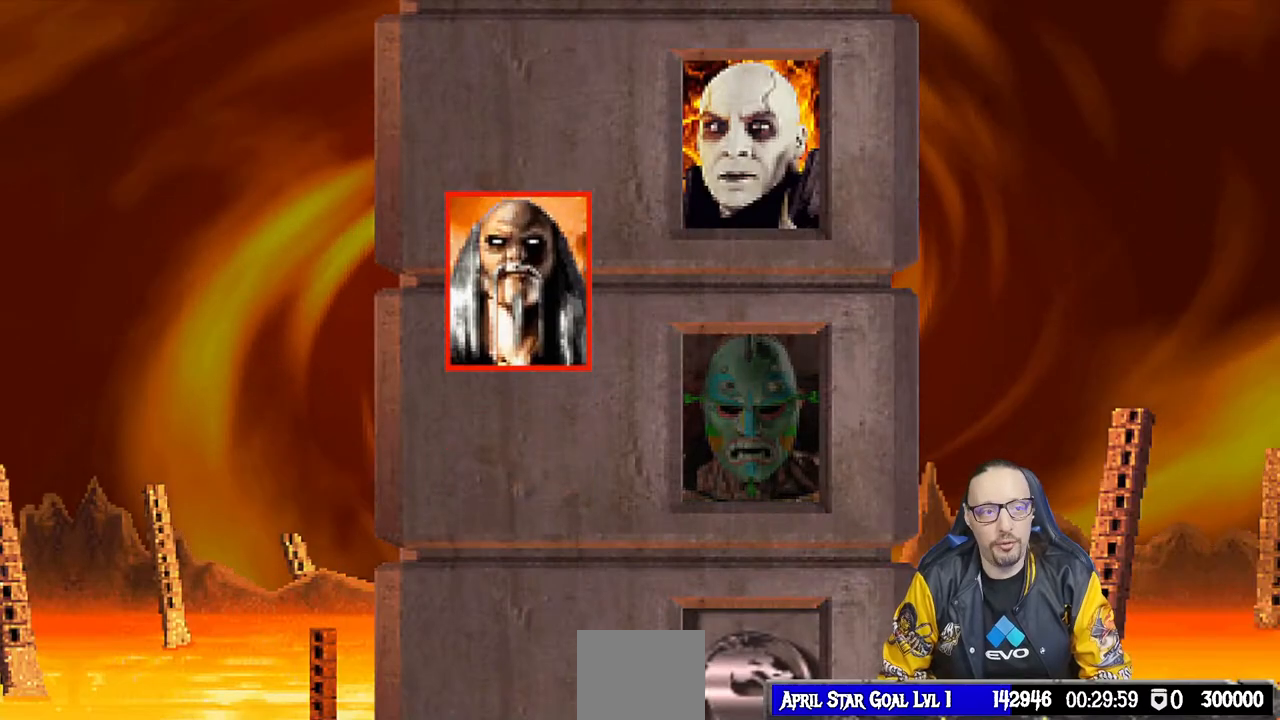
{"dt_ms": 500, "buttons": [], "left_stick": "center", "right_stick": "center", "events": [[183, "R1", "down"], [350, "R1", "up"]]}
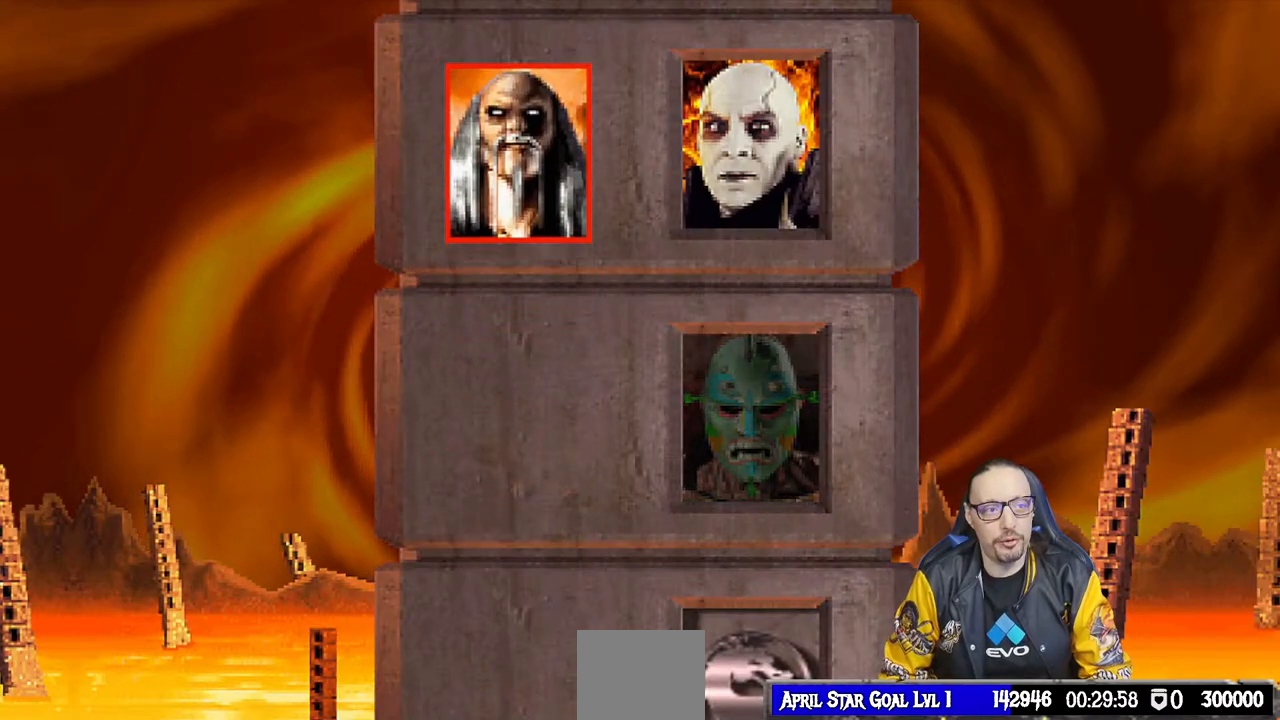
{"dt_ms": 500, "buttons": ["R1"], "left_stick": "center", "right_stick": "center", "events": [[150, "R1", "down"], [267, "R1", "up"], [317, "L1", "down"], [450, "L1", "up"], [483, "R1", "down"]]}
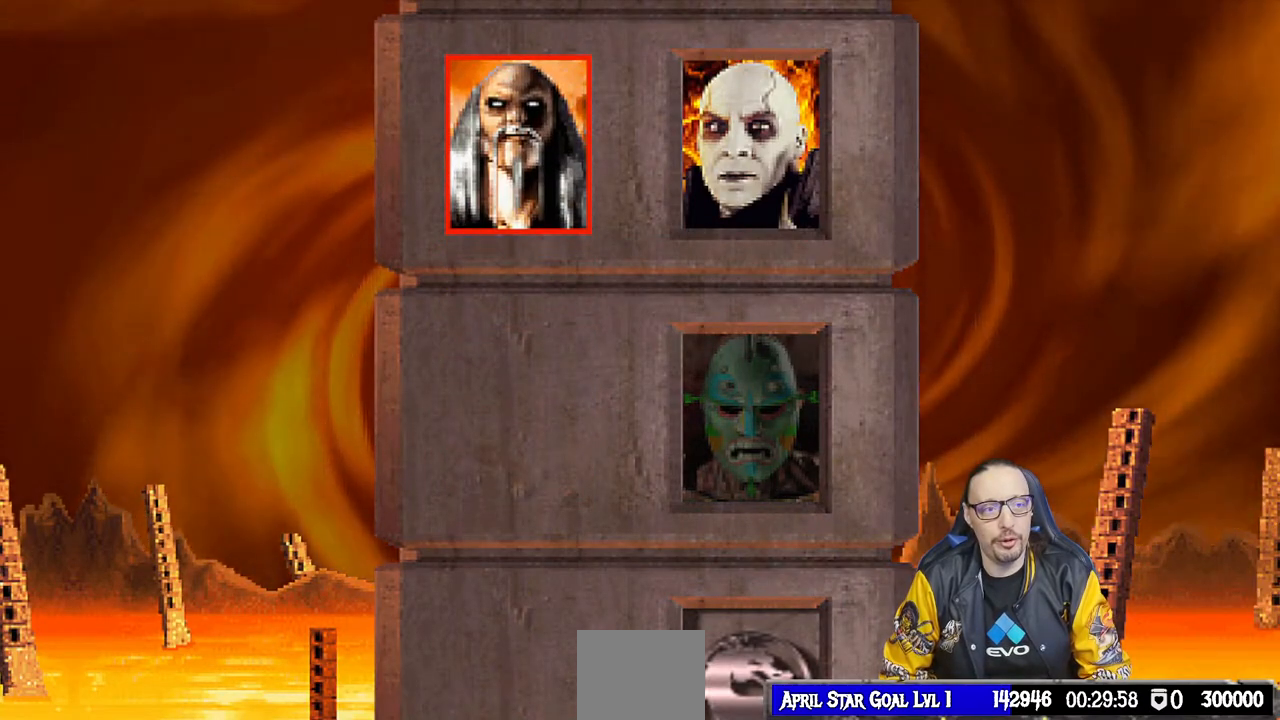
{"dt_ms": 500, "buttons": ["R1"], "left_stick": "center", "right_stick": "center", "events": [[100, "R1", "up"], [417, "R1", "down"]]}
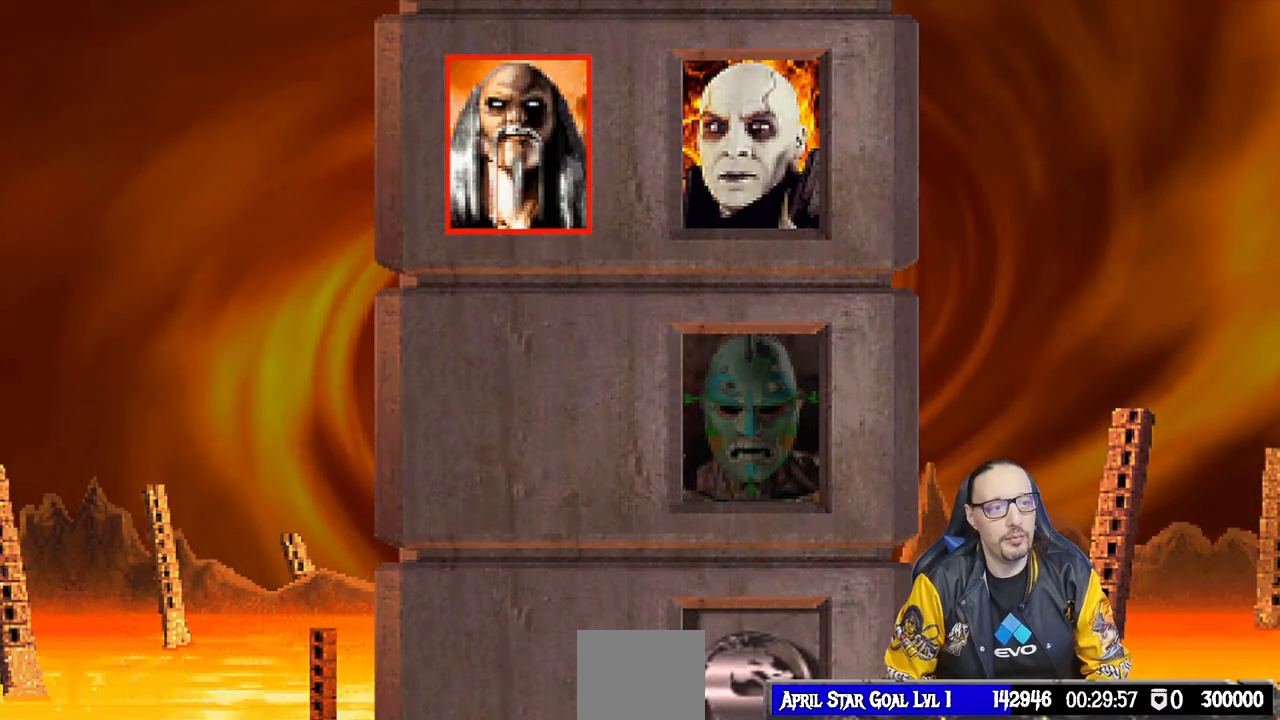
{"dt_ms": 500, "buttons": [], "left_stick": "center", "right_stick": "center", "events": [[50, "R1", "up"]]}
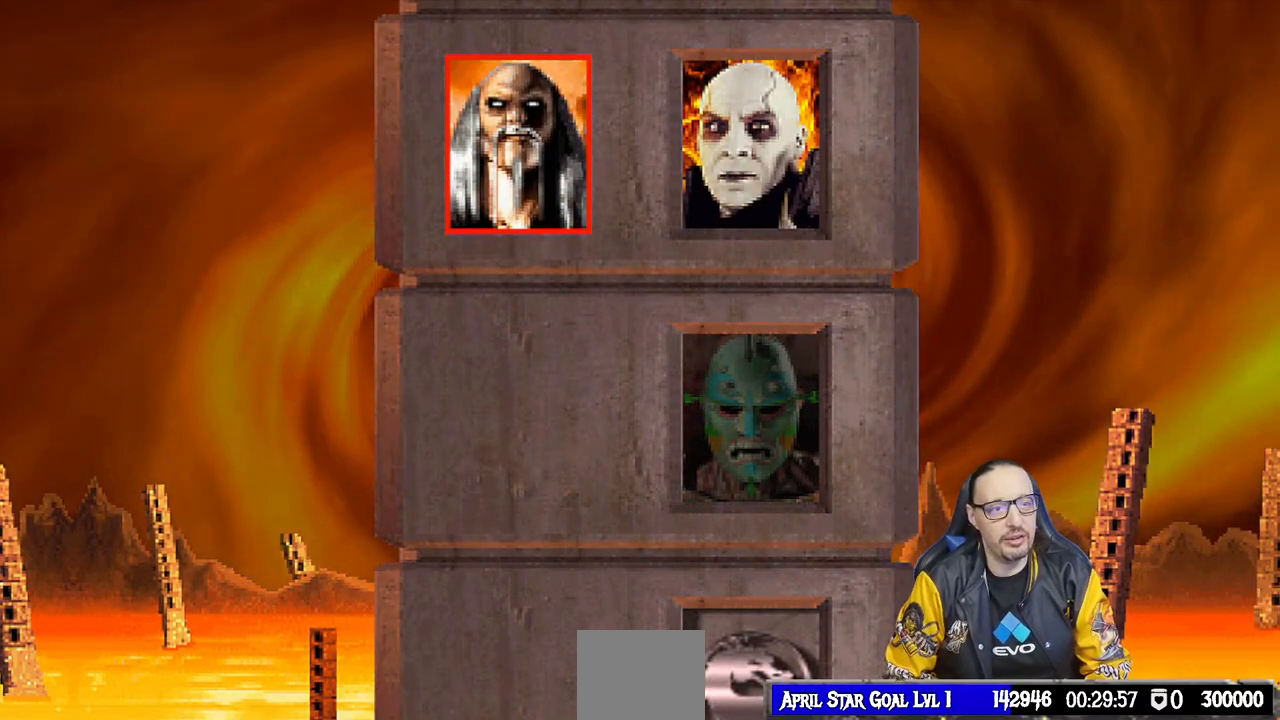
{"dt_ms": 500, "buttons": [], "left_stick": "center", "right_stick": "center", "events": [[183, "R1", "down"], [300, "L1", "down"], [317, "R1", "up"], [400, "L1", "up"]]}
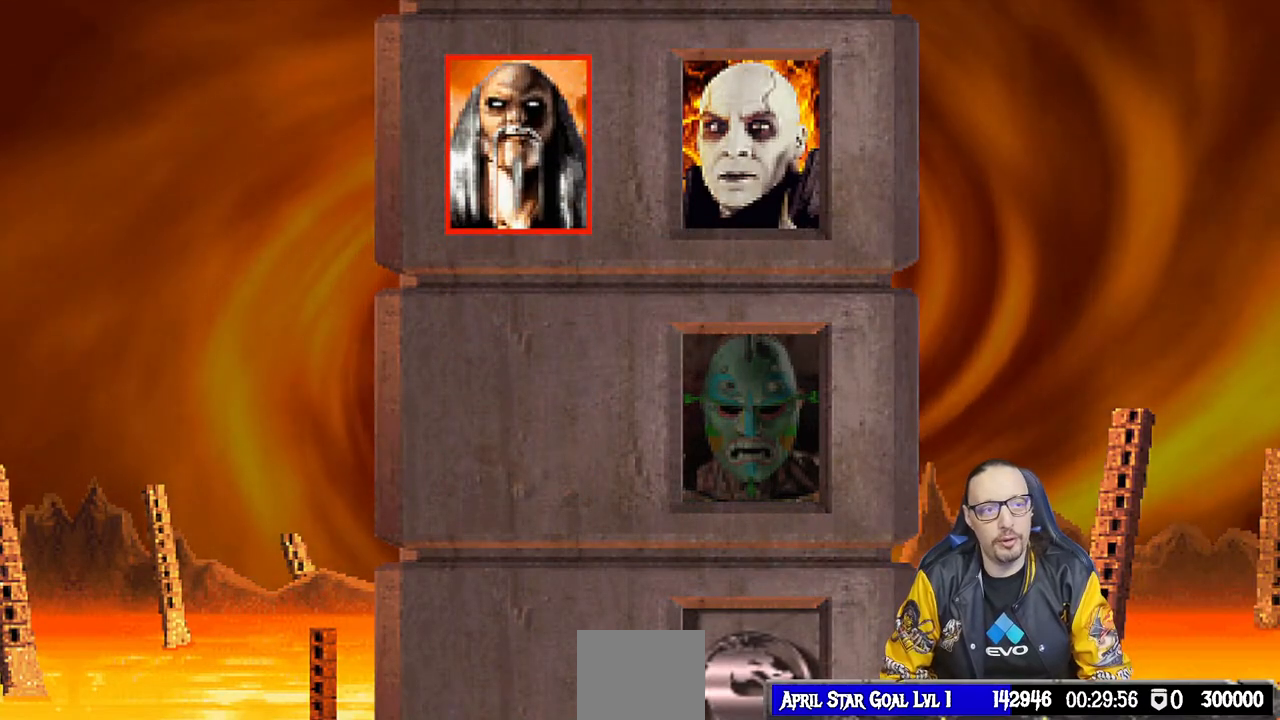
{"dt_ms": 500, "buttons": [], "left_stick": "center", "right_stick": "center", "events": [[67, "R1", "down"], [183, "R1", "up"]]}
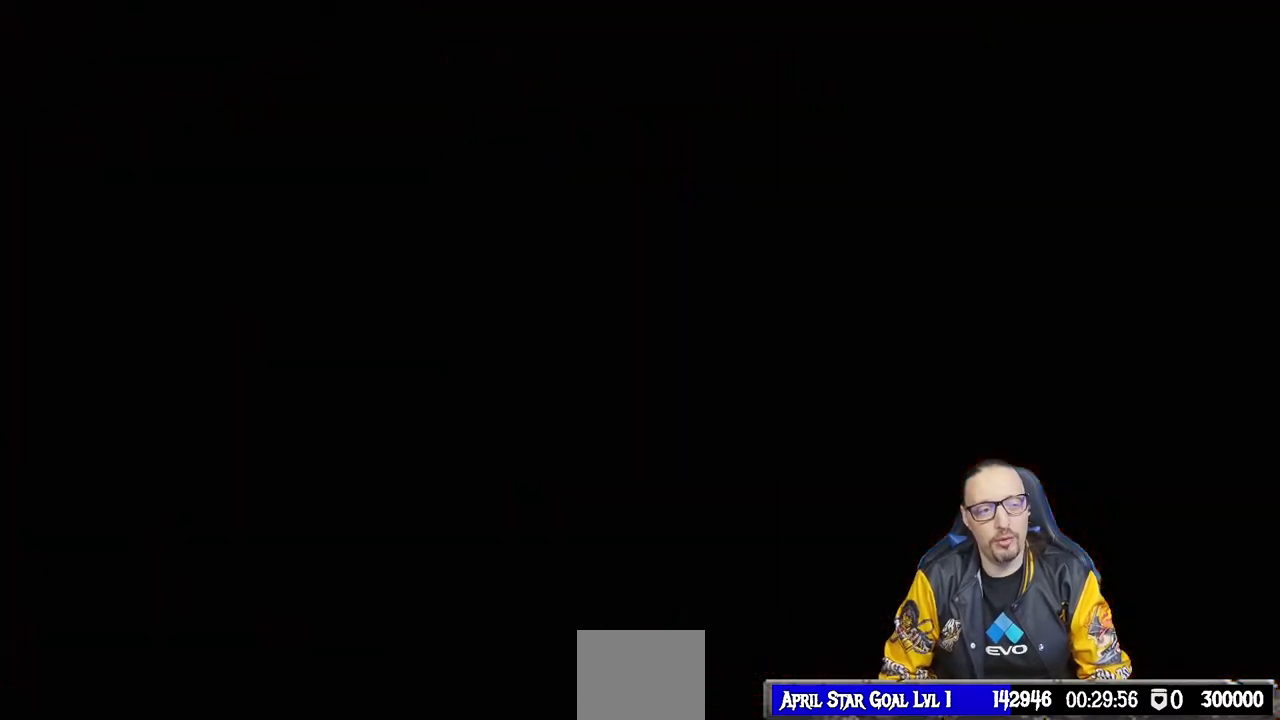
{"dt_ms": 500, "buttons": [], "left_stick": "center", "right_stick": "center", "events": []}
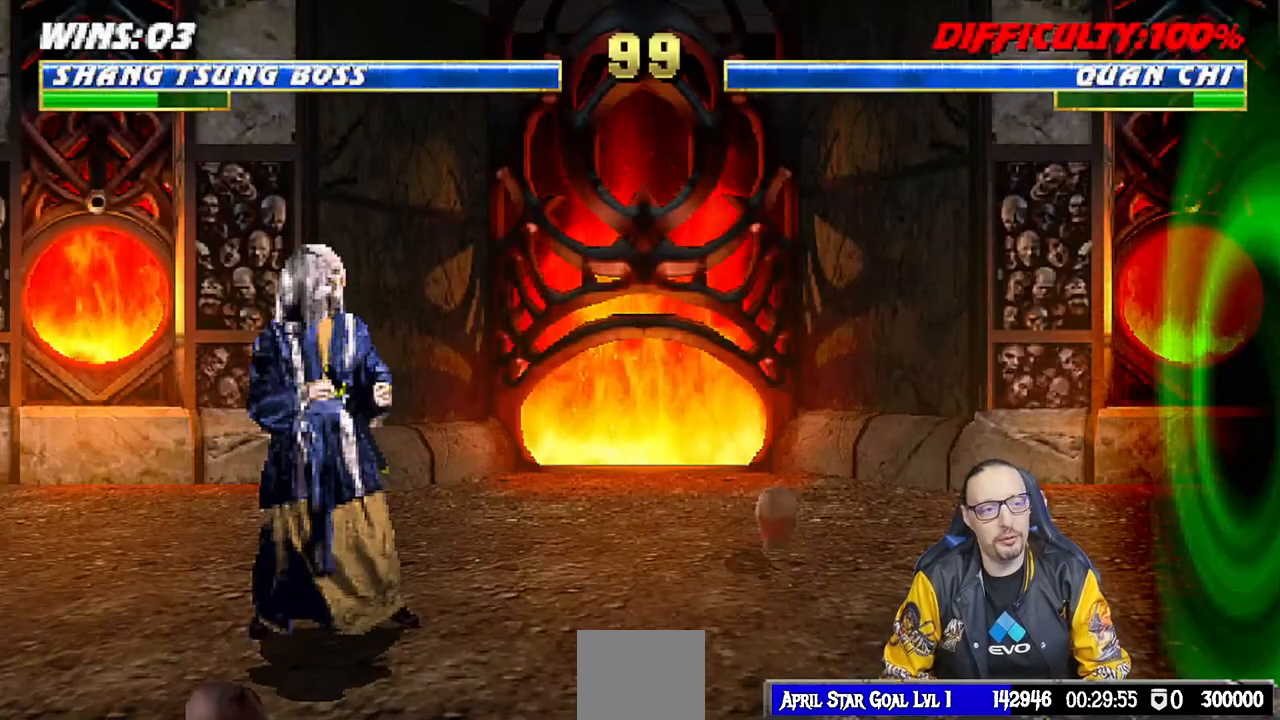
{"dt_ms": 500, "buttons": [], "left_stick": "center", "right_stick": "center", "events": [[267, "R1", "down"], [450, "R1", "up"]]}
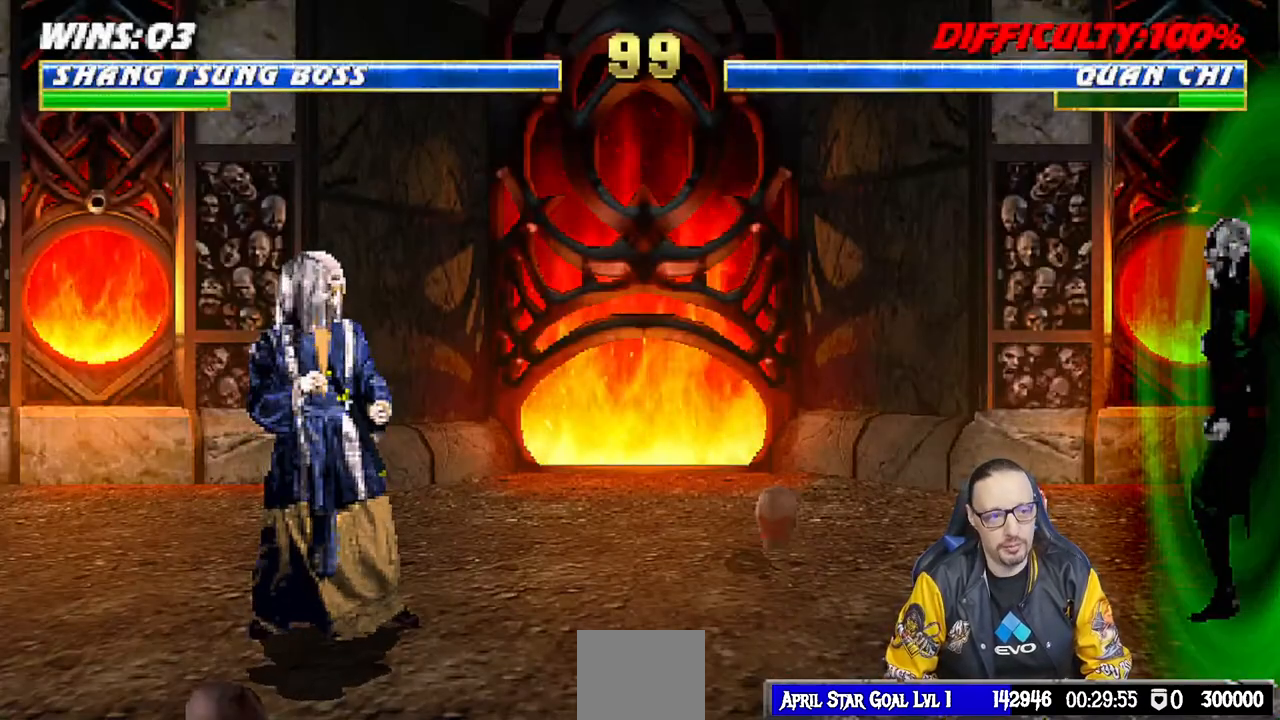
{"dt_ms": 500, "buttons": [], "left_stick": "center", "right_stick": "center", "events": []}
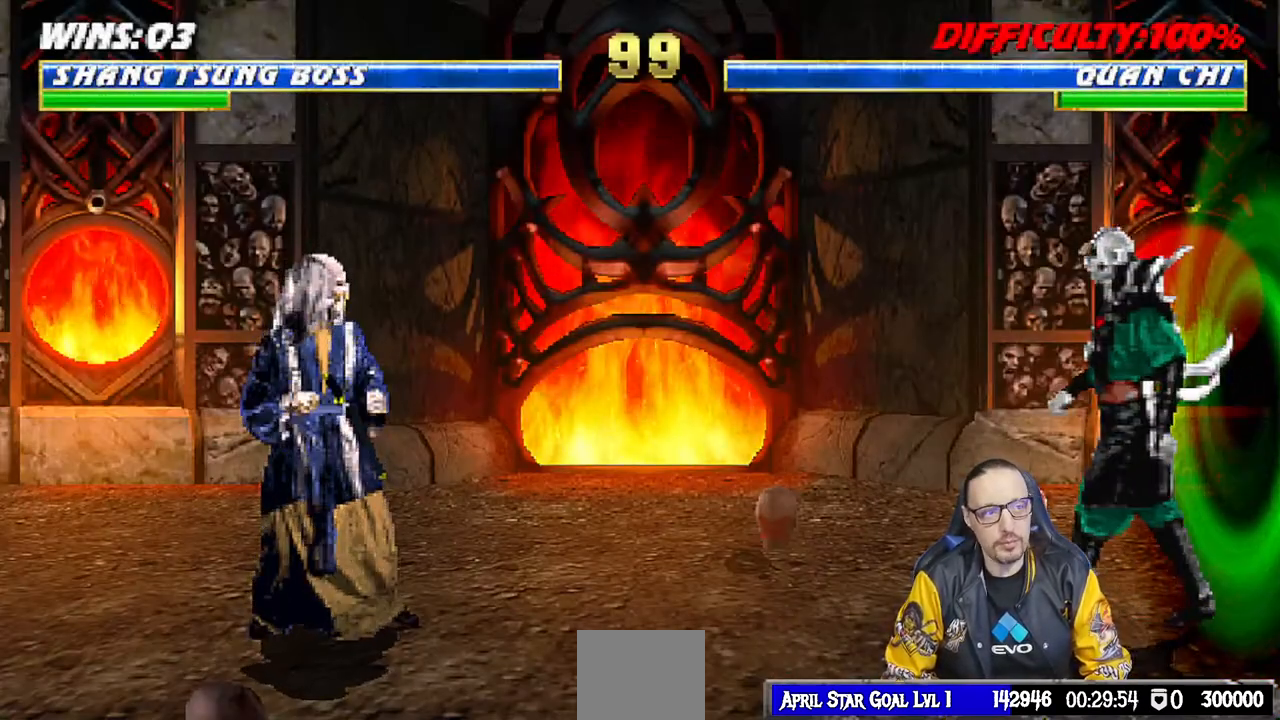
{"dt_ms": 500, "buttons": [], "left_stick": "center", "right_stick": "center", "events": [[83, "R1", "down"], [233, "R1", "up"]]}
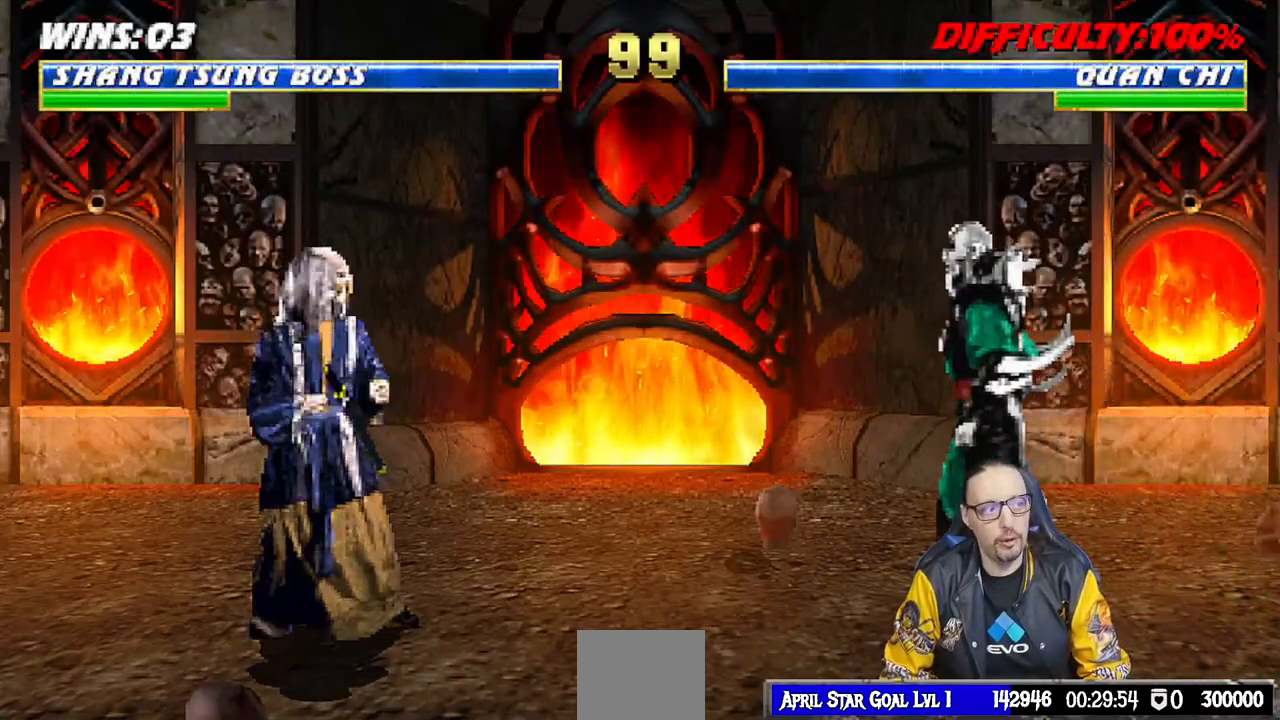
{"dt_ms": 500, "buttons": [], "left_stick": "center", "right_stick": "center", "events": []}
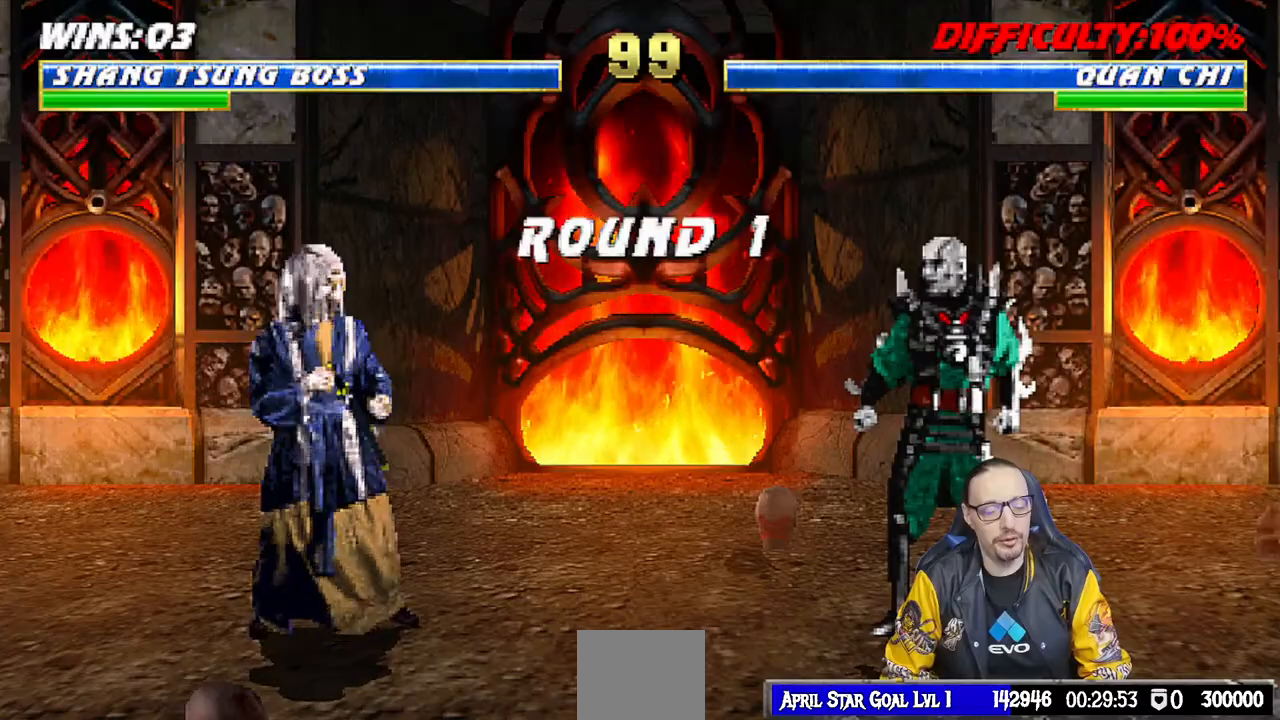
{"dt_ms": 500, "buttons": [], "left_stick": "center", "right_stick": "center", "events": []}
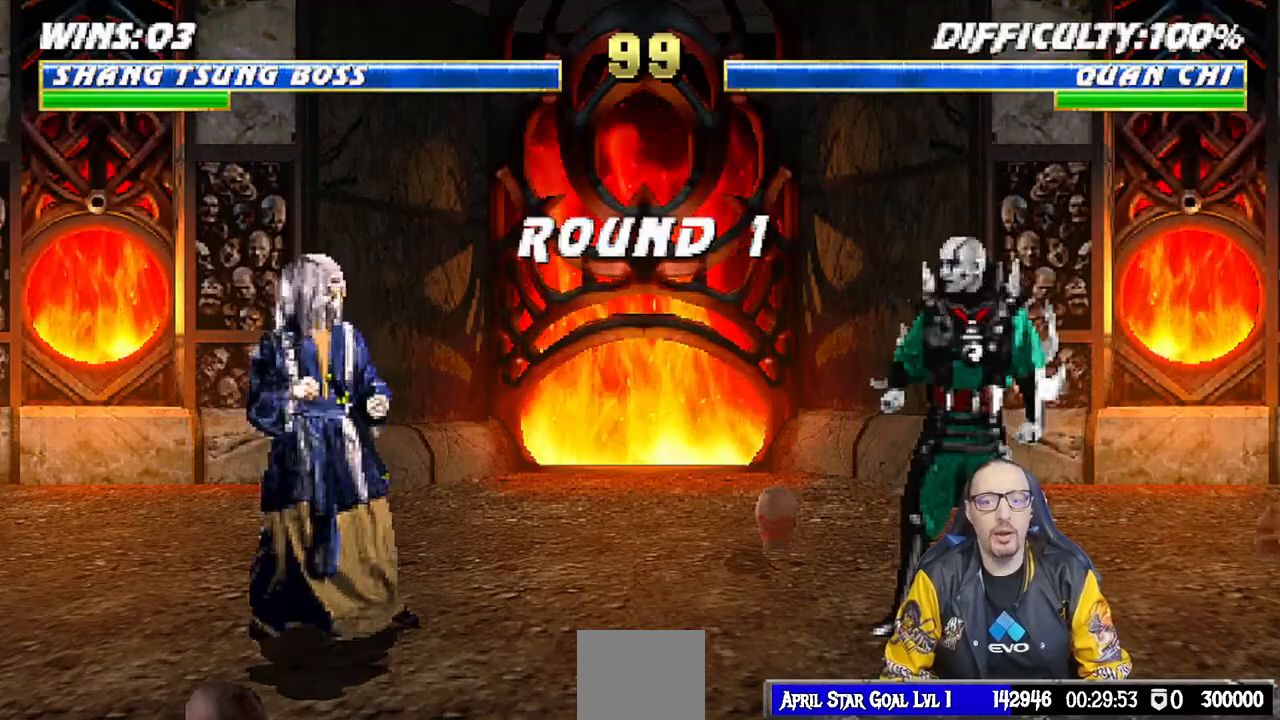
{"dt_ms": 500, "buttons": [], "left_stick": "center", "right_stick": "center", "events": []}
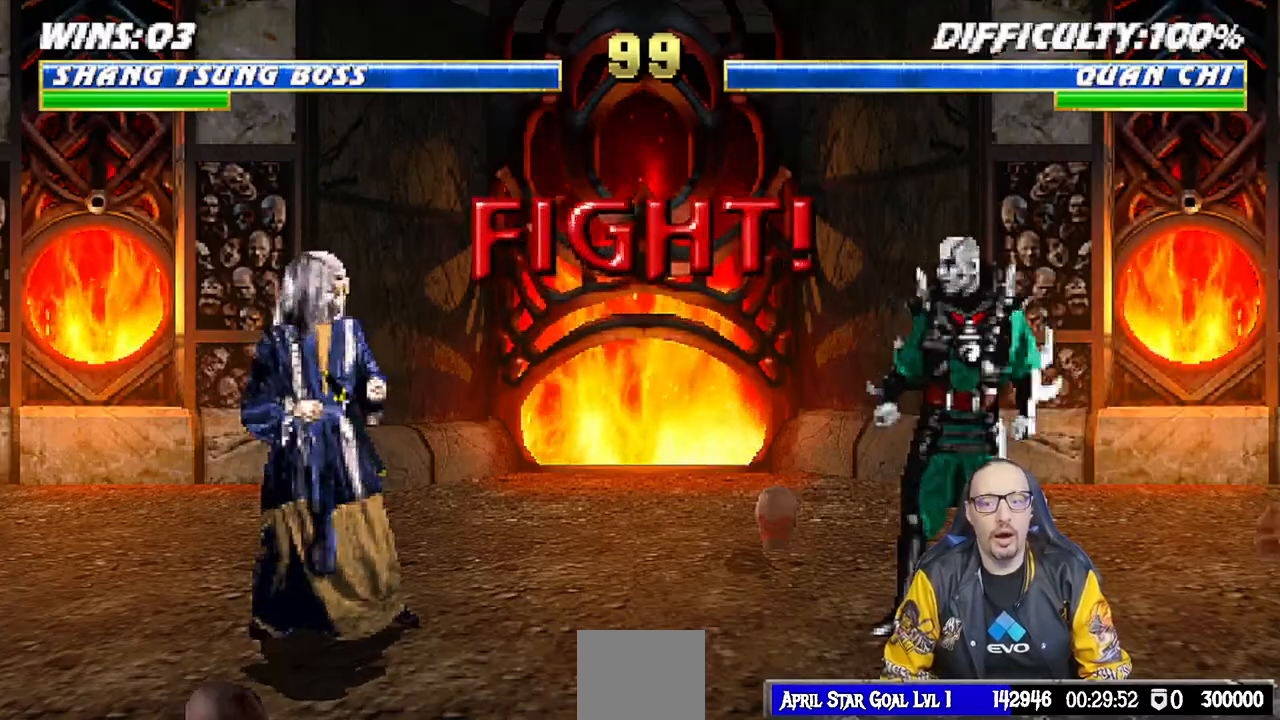
{"dt_ms": 500, "buttons": [], "left_stick": "center", "right_stick": "center", "events": []}
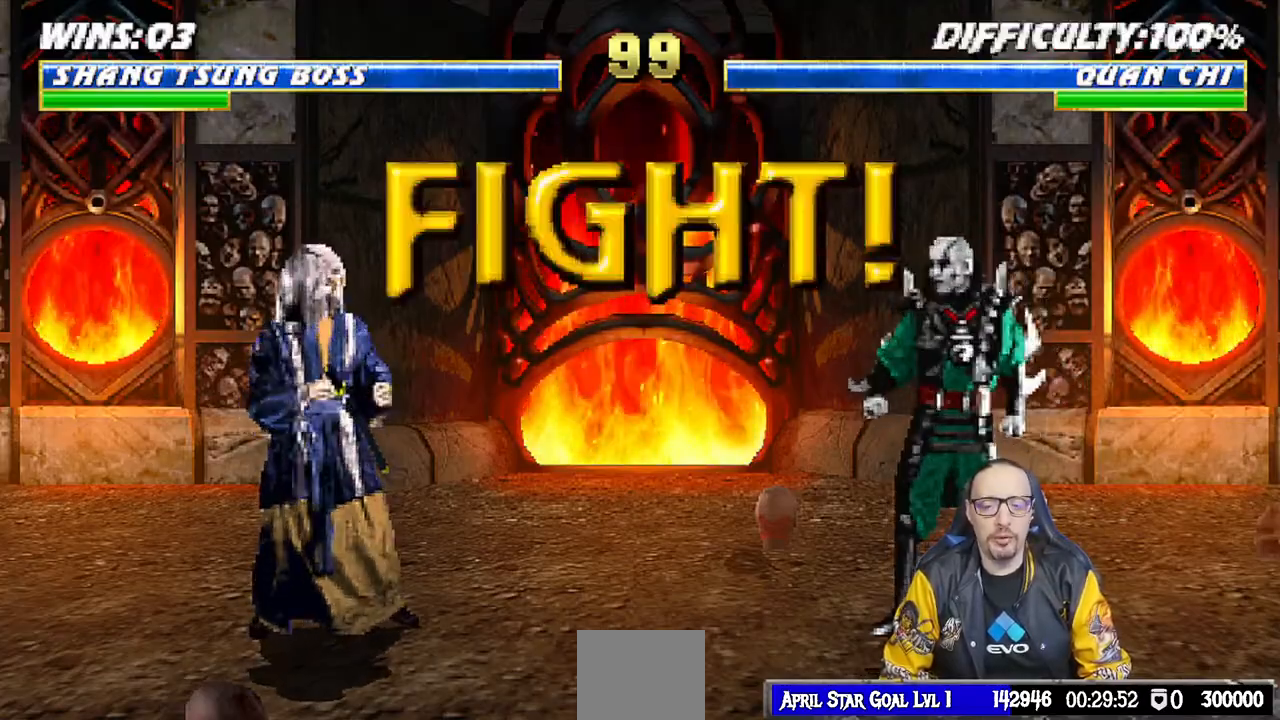
{"dt_ms": 500, "buttons": [], "left_stick": "center", "right_stick": "center", "events": []}
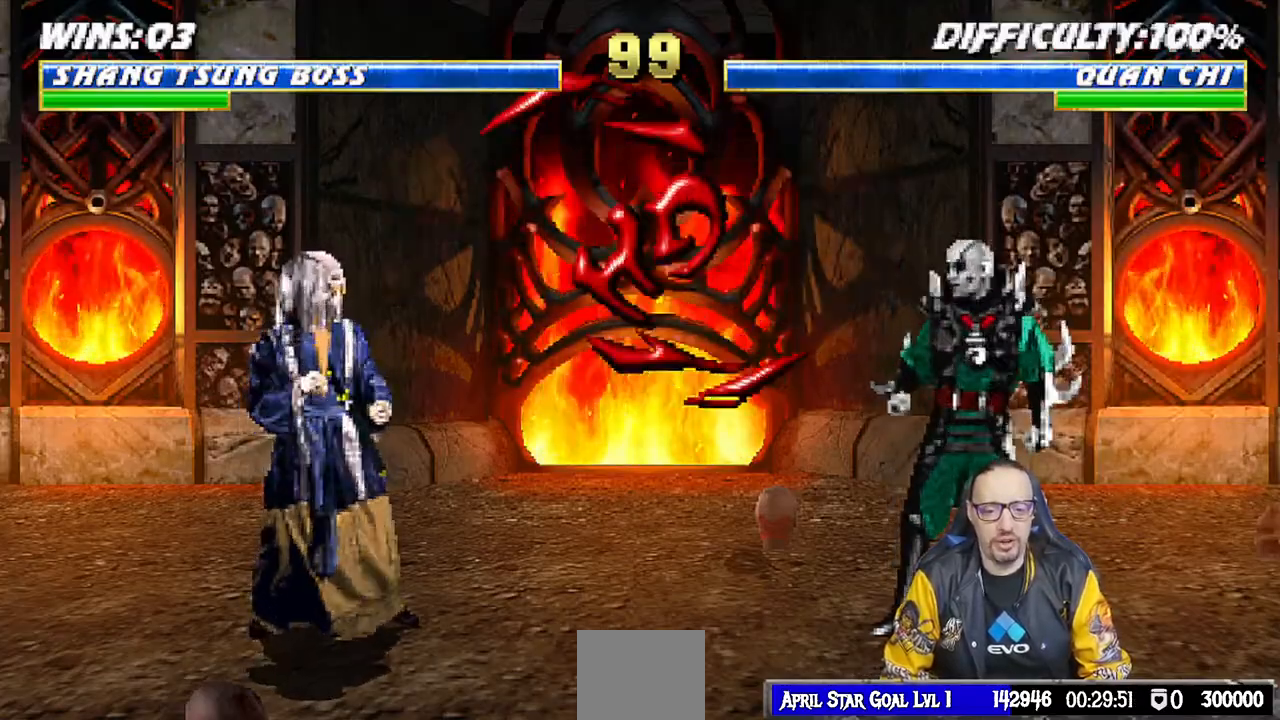
{"dt_ms": 500, "buttons": ["TRIANGLE", "L1", "DPAD_UP", "DPAD_LEFT"], "left_stick": "center", "right_stick": "center", "events": [[167, "L1", "down"], [183, "DPAD_LEFT", "down"], [200, "DPAD_UP", "down"], [500, "TRIANGLE", "down"]]}
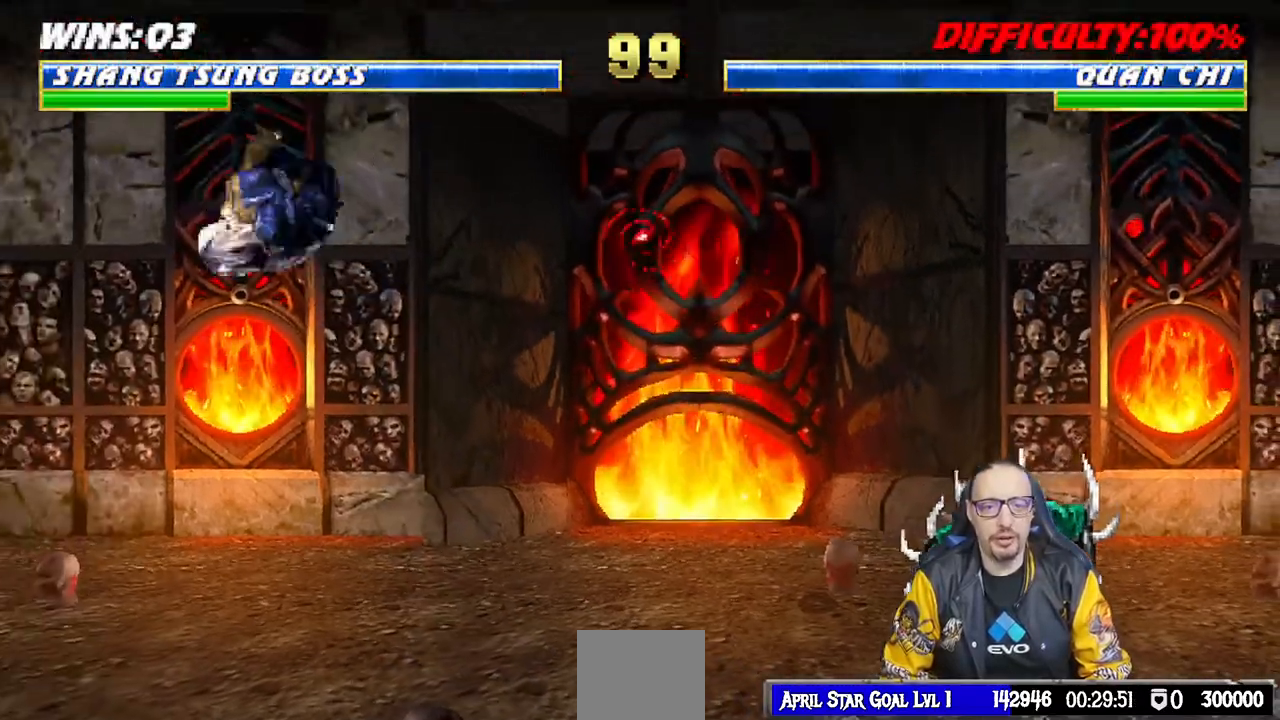
{"dt_ms": 500, "buttons": ["DPAD_RIGHT"], "left_stick": "center", "right_stick": "center", "events": [[33, "DPAD_LEFT", "up"], [50, "DPAD_UP", "up"], [83, "L1", "up"], [133, "TRIANGLE", "up"], [300, "DPAD_LEFT", "down"], [367, "DPAD_LEFT", "up"], [467, "DPAD_RIGHT", "down"]]}
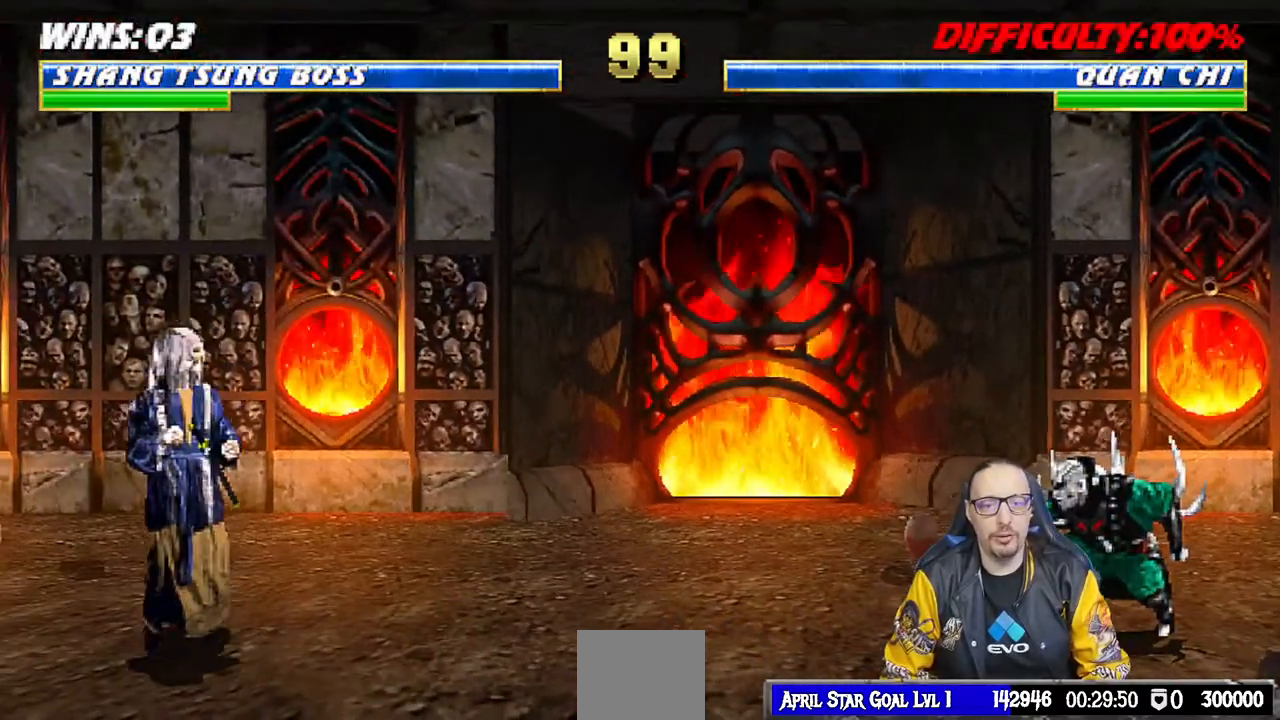
{"dt_ms": 500, "buttons": ["DPAD_RIGHT"], "left_stick": "center", "right_stick": "center", "events": [[67, "DPAD_RIGHT", "up"], [217, "DPAD_LEFT", "down"], [317, "DPAD_LEFT", "up"], [450, "DPAD_RIGHT", "down"]]}
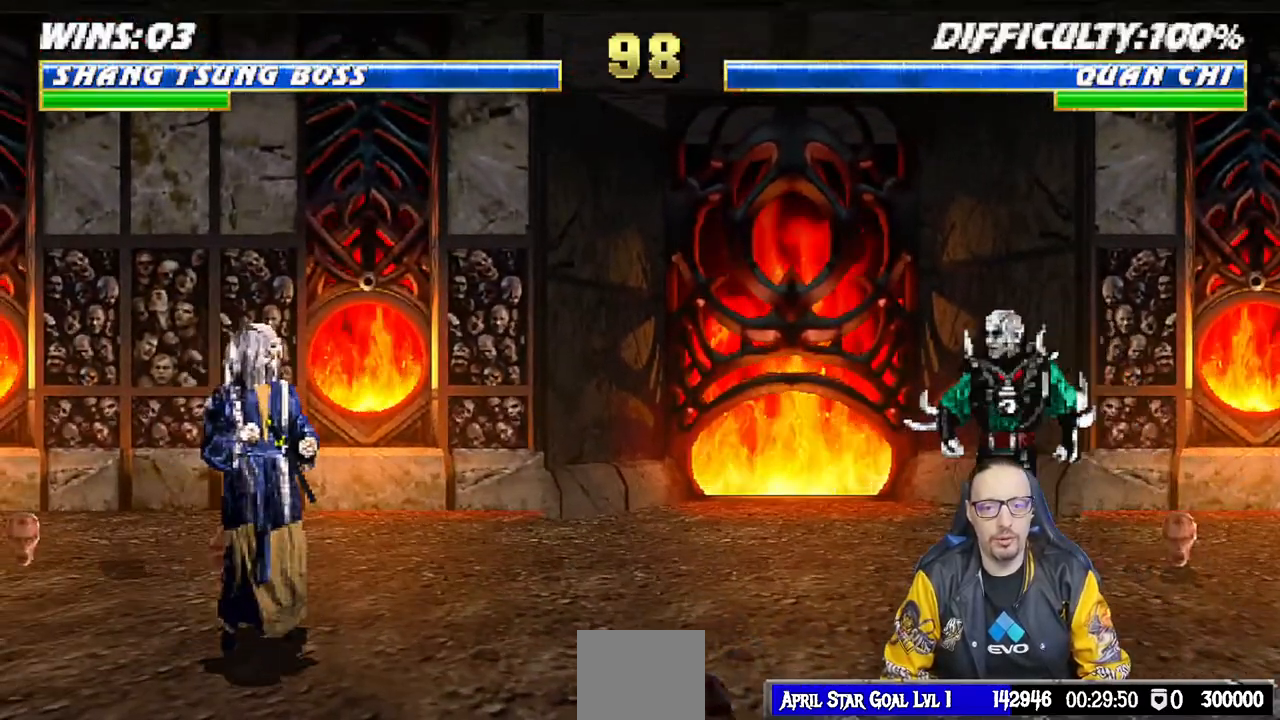
{"dt_ms": 500, "buttons": ["TRIANGLE"], "left_stick": "center", "right_stick": "center", "events": [[17, "DPAD_RIGHT", "up"], [83, "DPAD_RIGHT", "down"], [150, "TRIANGLE", "down"], [283, "DPAD_RIGHT", "up"], [317, "TRIANGLE", "up"], [367, "TRIANGLE", "down"]]}
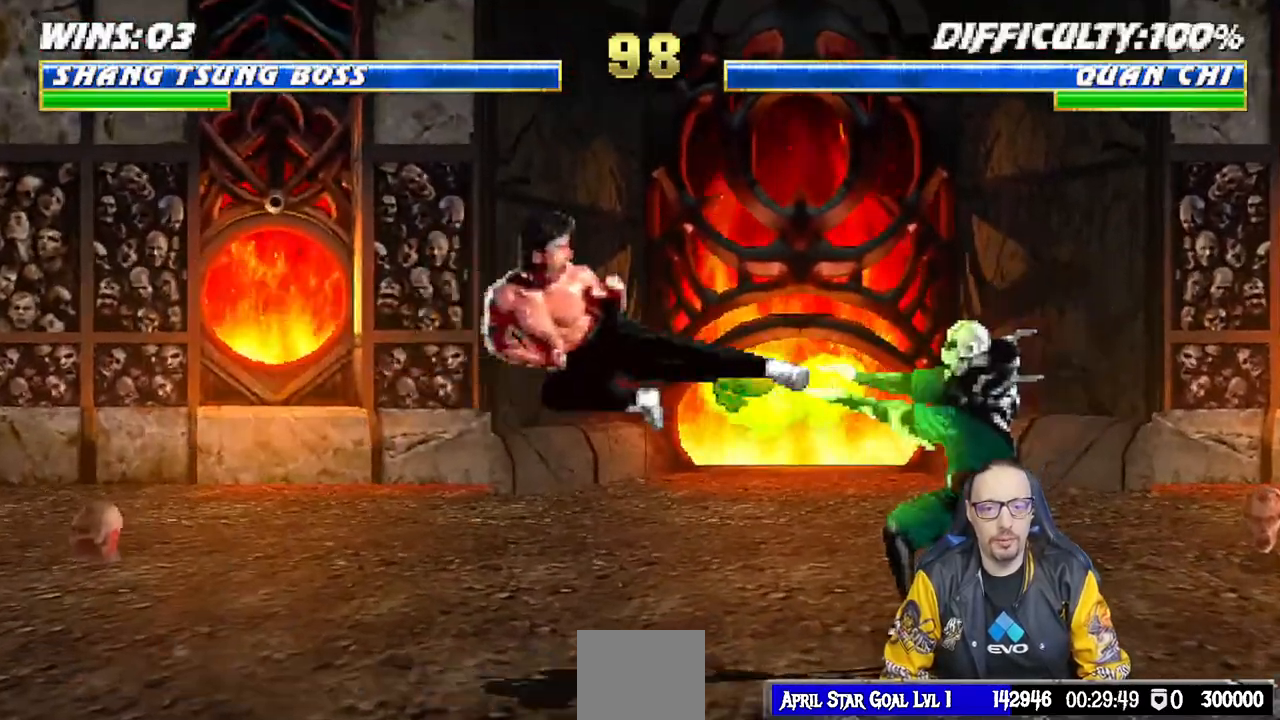
{"dt_ms": 500, "buttons": [], "left_stick": "center", "right_stick": "center", "events": [[67, "TRIANGLE", "up"]]}
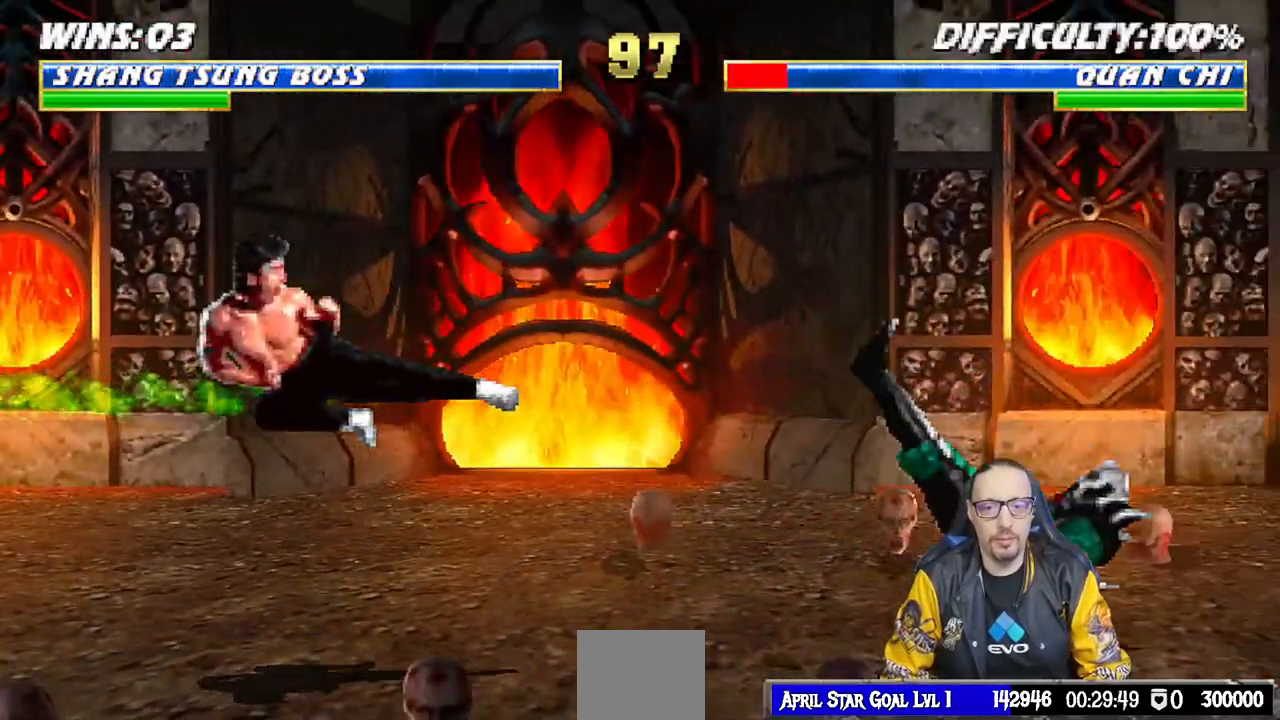
{"dt_ms": 500, "buttons": [], "left_stick": "center", "right_stick": "center", "events": [[183, "DPAD_RIGHT", "down"], [267, "DPAD_RIGHT", "up"], [383, "DPAD_RIGHT", "down"], [467, "DPAD_RIGHT", "up"]]}
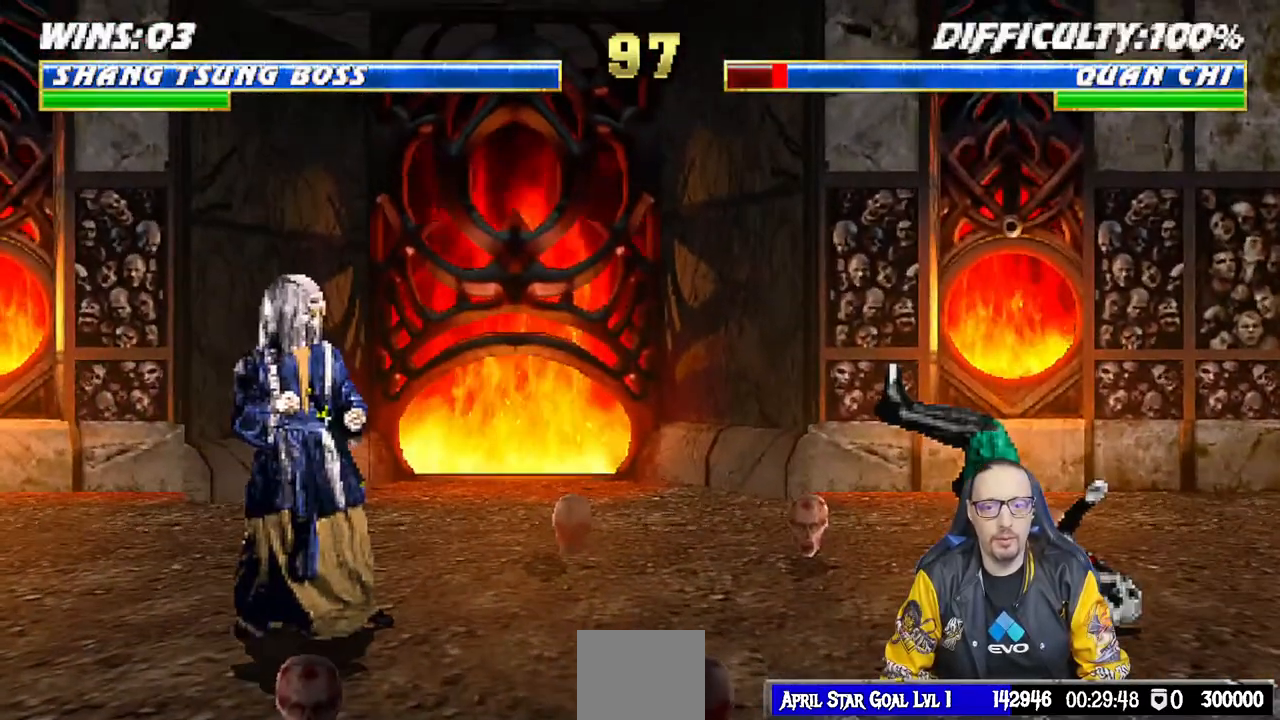
{"dt_ms": 1000, "buttons": ["L1", "R1", "DPAD_DOWN", "DPAD_LEFT"], "left_stick": "center", "right_stick": "center"}